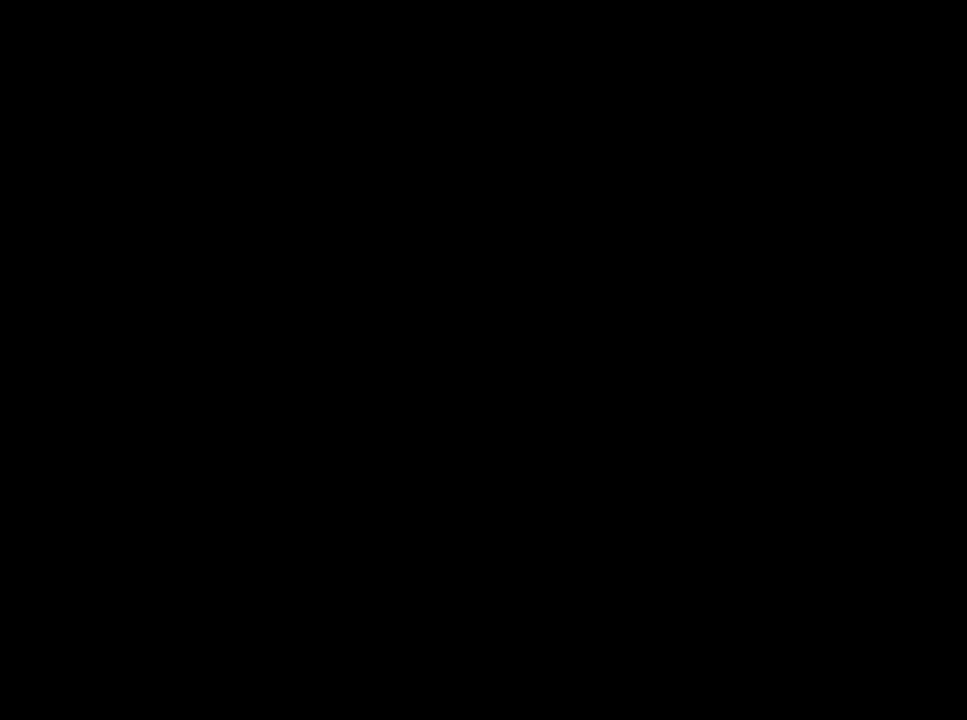
Gameplay with a controller (Xbox layout); each line is a JSON object with the inputs held at the frame after it. "events" lists button and stick changes between this image and that frame as [ms after this image, input, new state], when the widget could be followed in between.
{"buttons": [], "left_stick": "center", "right_stick": "center", "events": []}
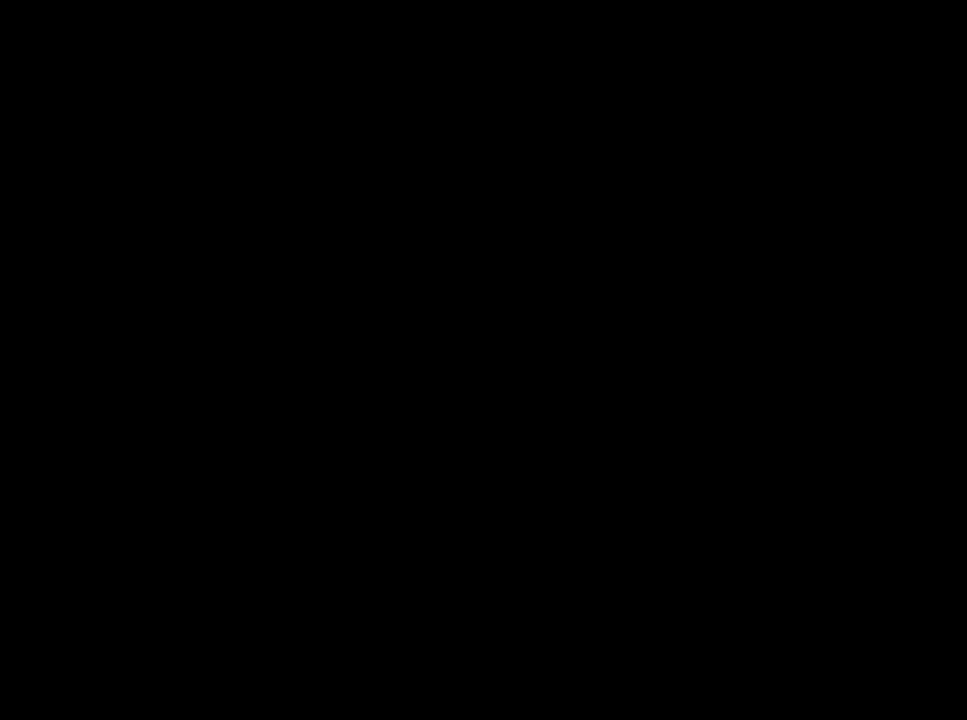
{"buttons": [], "left_stick": "down", "right_stick": "center", "events": [[50, "left_stick", "down"]]}
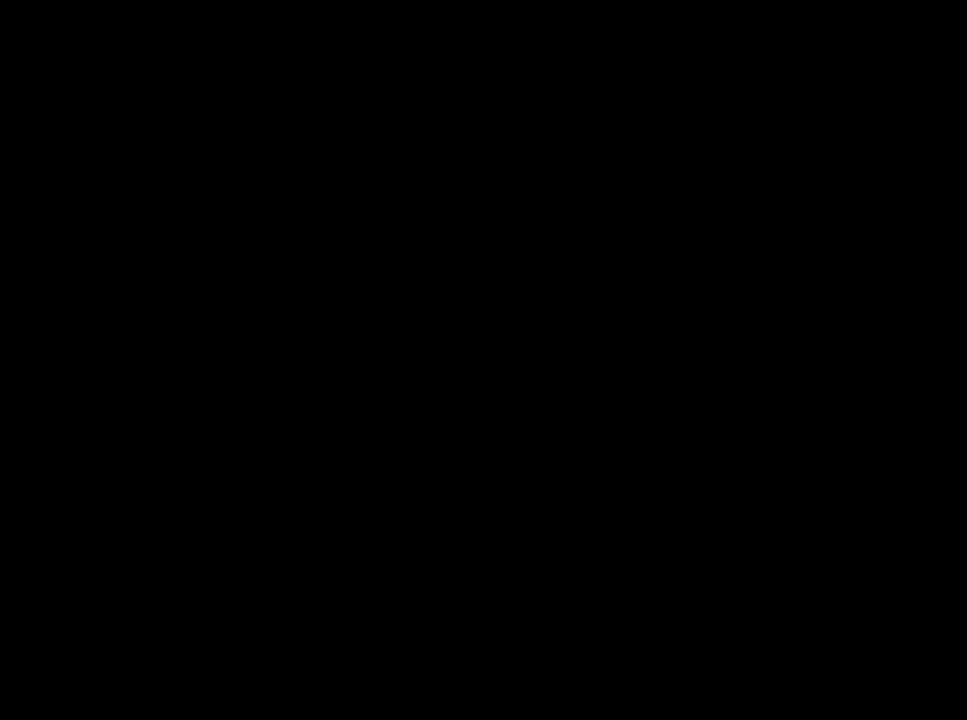
{"buttons": [], "left_stick": "down", "right_stick": "center", "events": []}
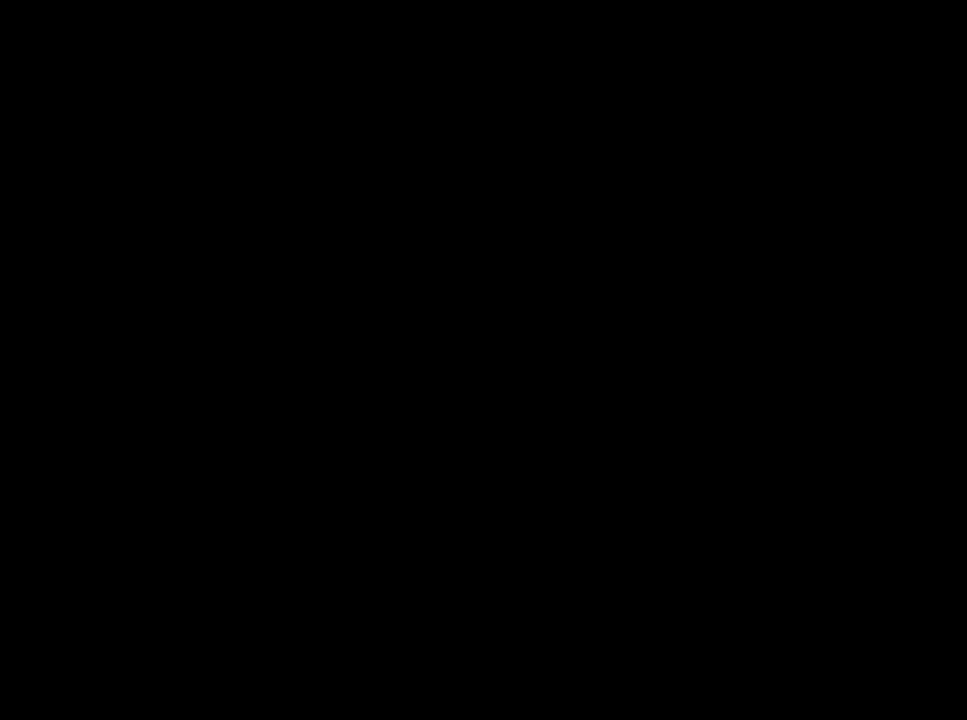
{"buttons": [], "left_stick": "down", "right_stick": "center", "events": []}
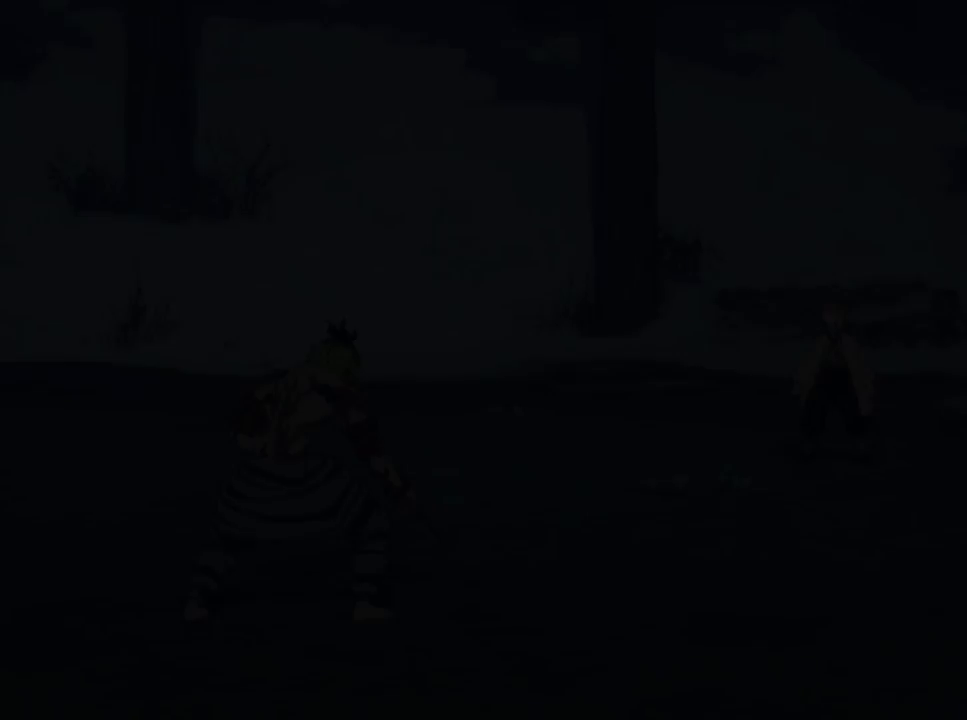
{"buttons": [], "left_stick": "down", "right_stick": "center", "events": []}
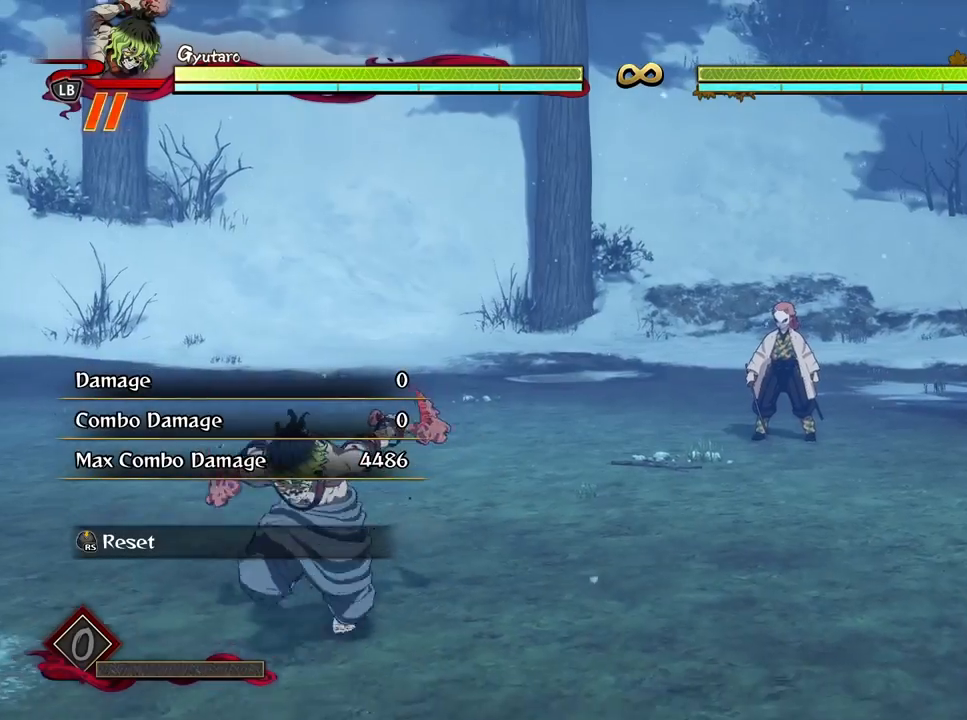
{"buttons": [], "left_stick": "down-left", "right_stick": "center", "events": [[100, "left_stick", "down-left"], [150, "A", "down"], [267, "A", "up"]]}
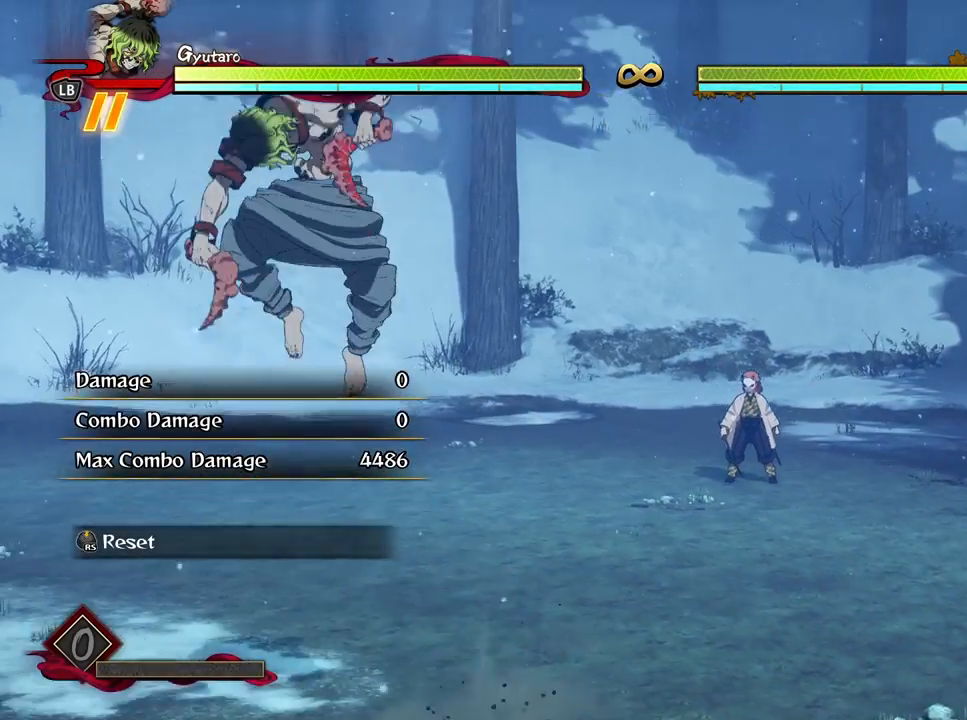
{"buttons": [], "left_stick": "down-left", "right_stick": "center", "events": []}
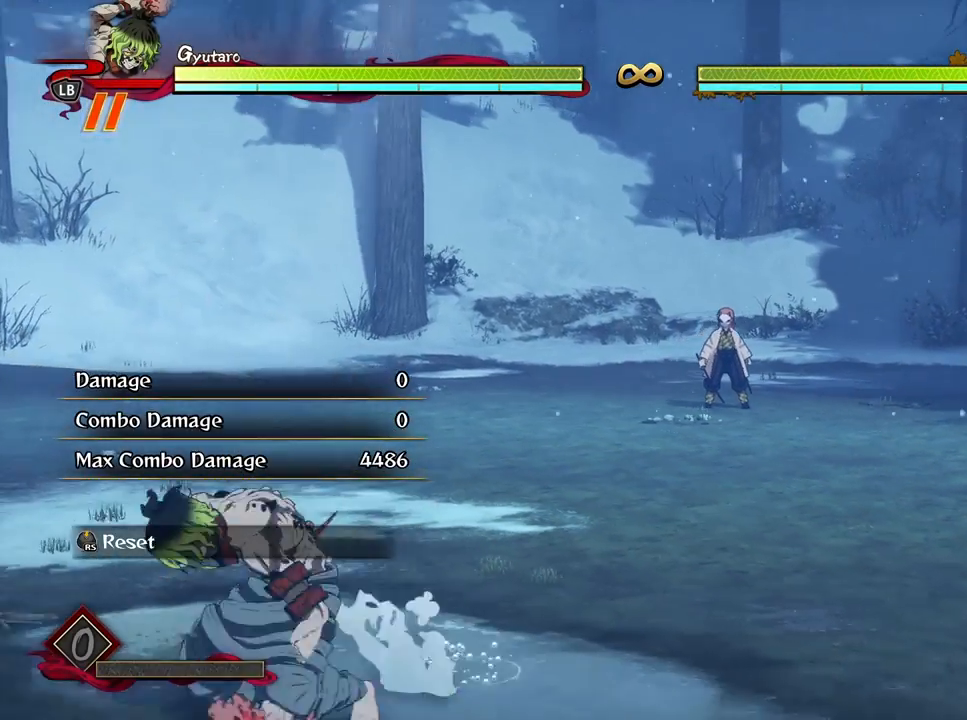
{"buttons": [], "left_stick": "down-left", "right_stick": "center", "events": [[250, "L1", "down"], [417, "L1", "up"]]}
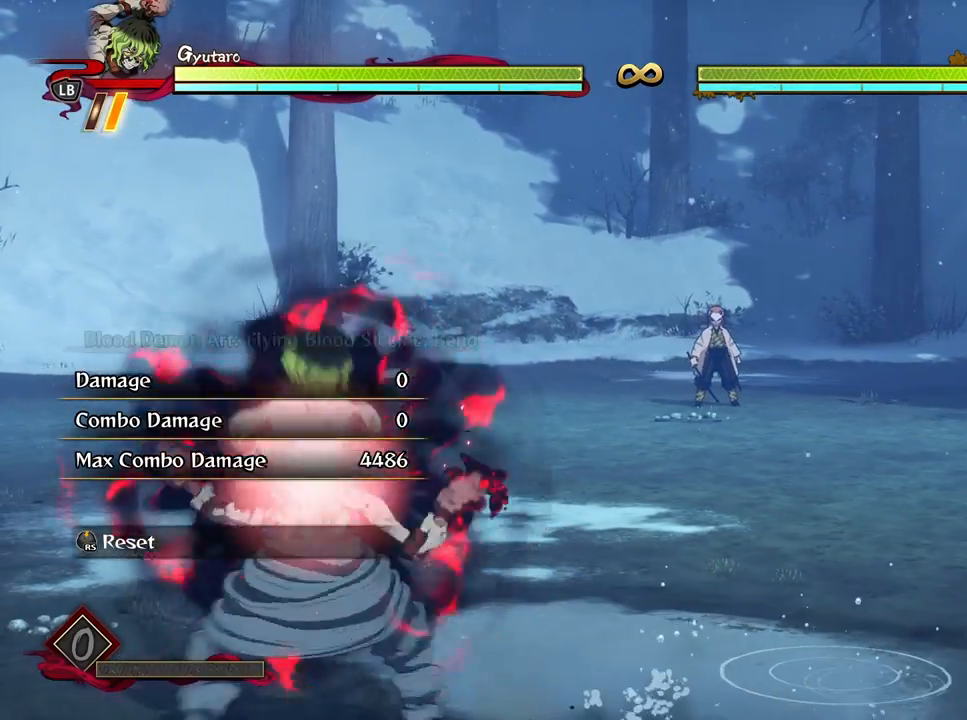
{"buttons": ["L2"], "left_stick": "center", "right_stick": "center", "events": [[33, "left_stick", "center"], [167, "L2", "down"], [300, "L2", "up"], [367, "L2", "down"]]}
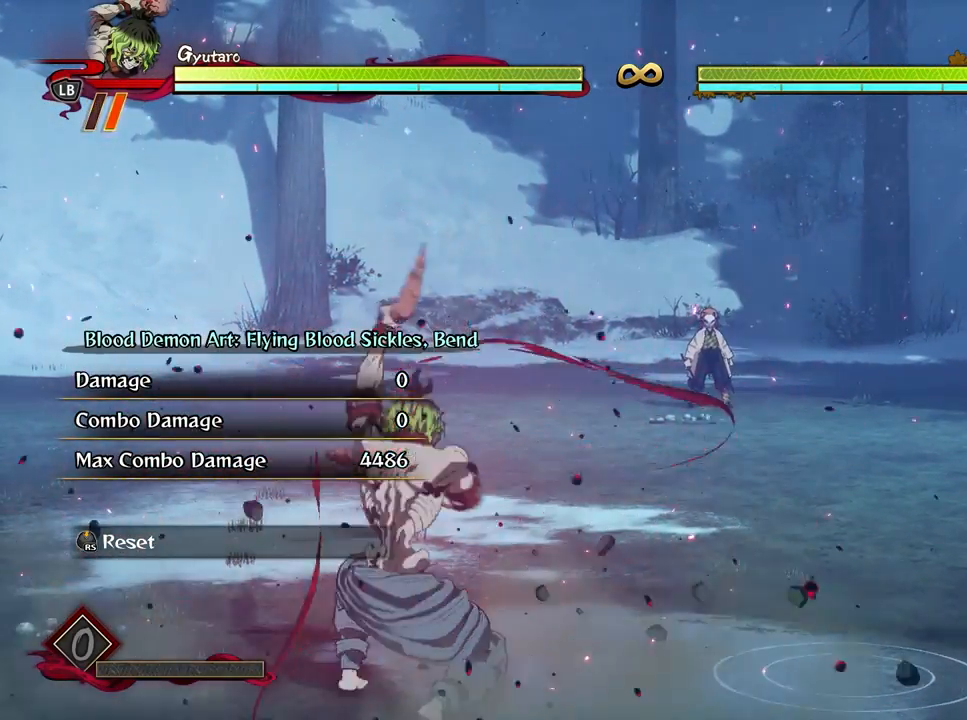
{"buttons": ["L2"], "left_stick": "center", "right_stick": "center", "events": [[17, "L2", "up"], [50, "L2", "down"], [200, "L2", "up"], [250, "L2", "down"], [400, "L2", "up"], [450, "L2", "down"]]}
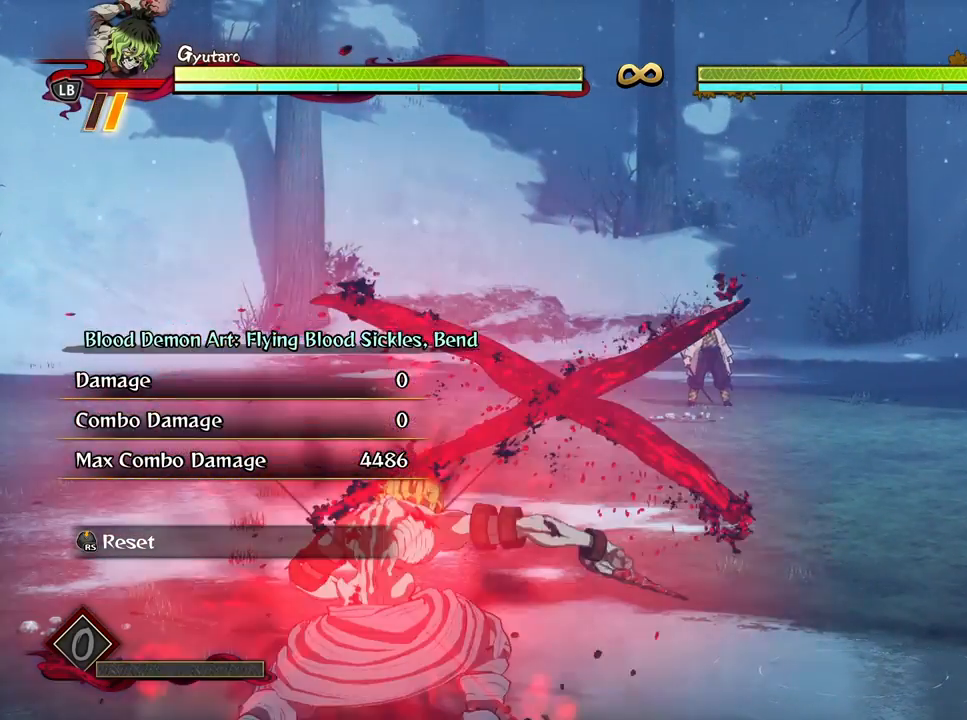
{"buttons": [], "left_stick": "center", "right_stick": "center", "events": [[67, "L2", "up"], [150, "L2", "down"], [267, "L2", "up"]]}
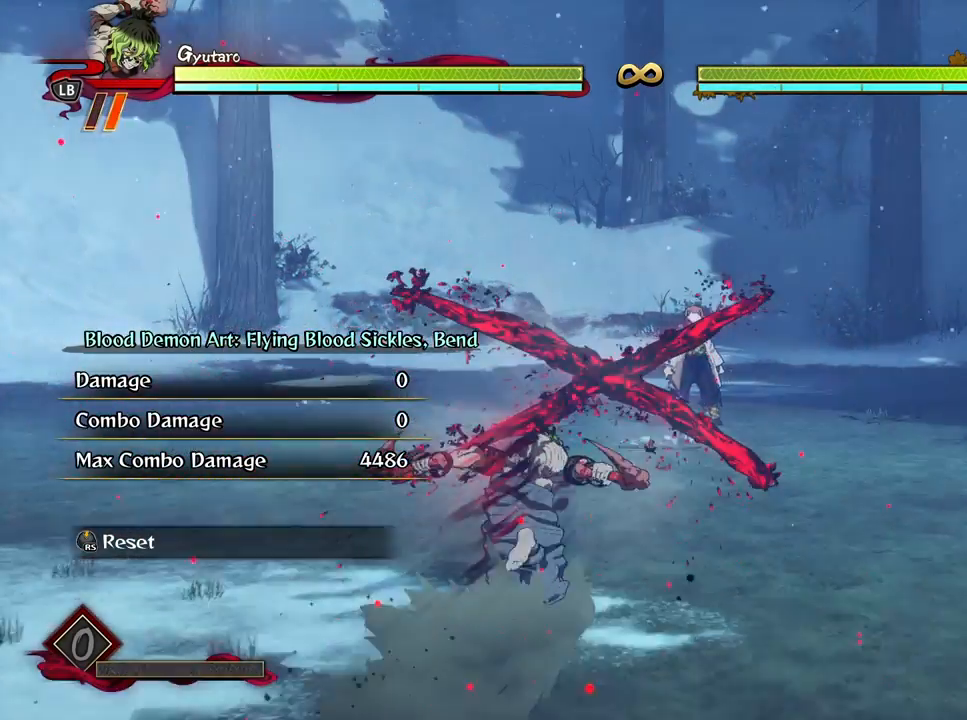
{"buttons": ["X"], "left_stick": "center", "right_stick": "center", "events": [[233, "X", "down"], [350, "X", "up"], [433, "X", "down"]]}
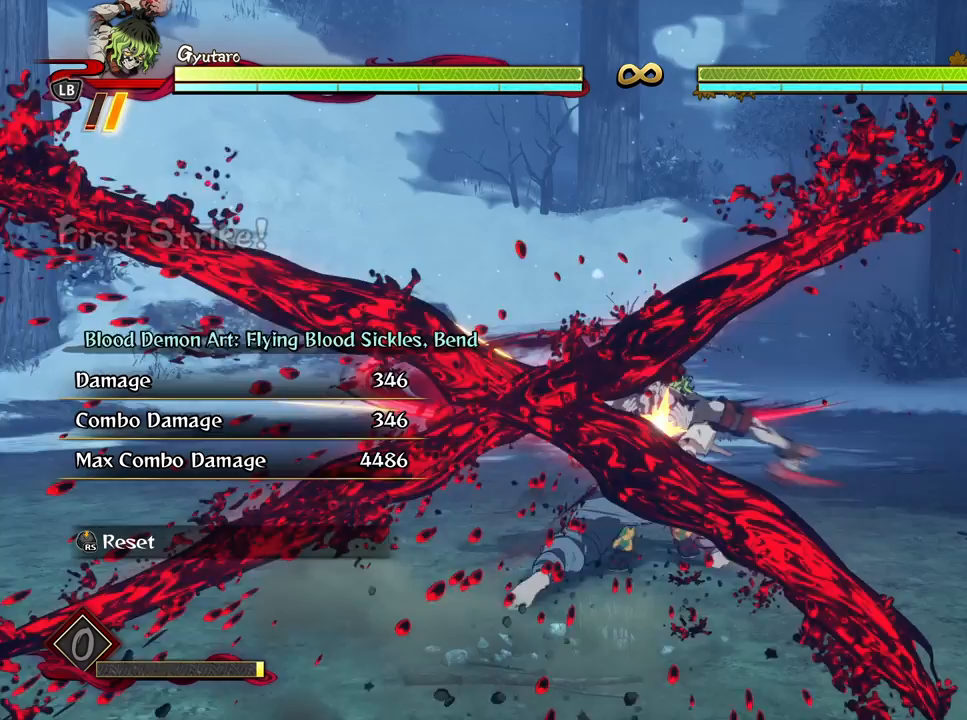
{"buttons": [], "left_stick": "center", "right_stick": "center", "events": [[67, "X", "up"]]}
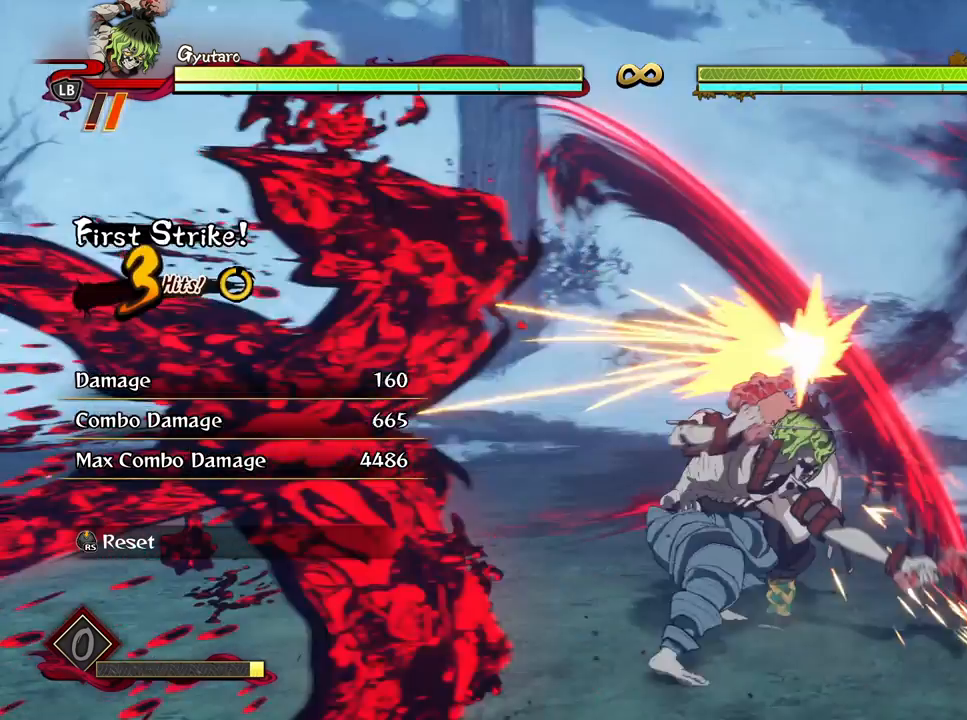
{"buttons": [], "left_stick": "center", "right_stick": "center", "events": []}
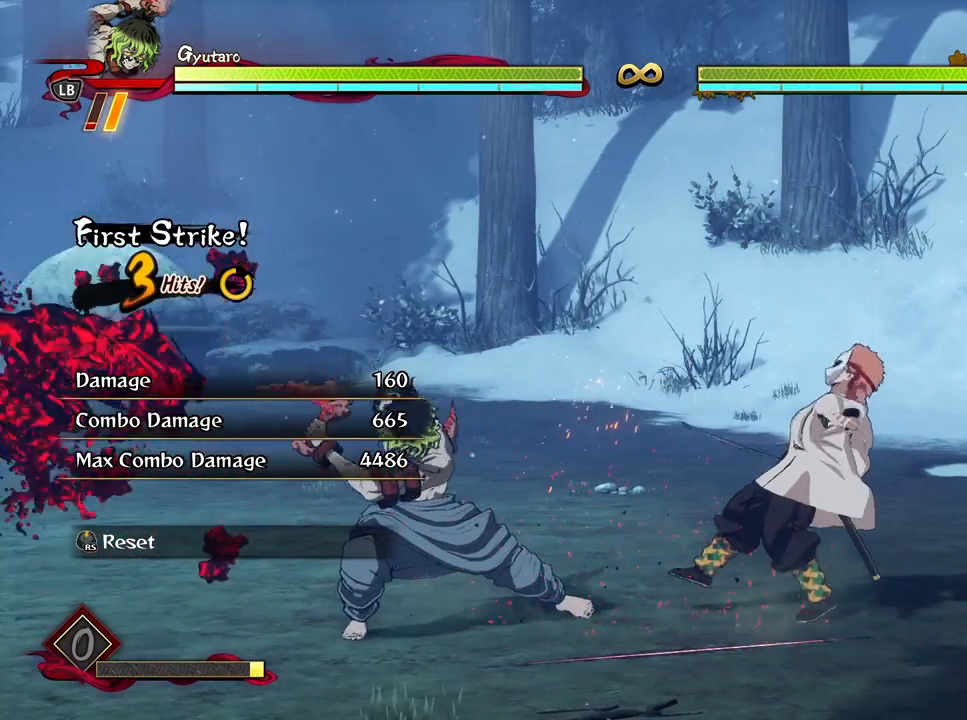
{"buttons": [], "left_stick": "down", "right_stick": "center", "events": [[367, "left_stick", "down"]]}
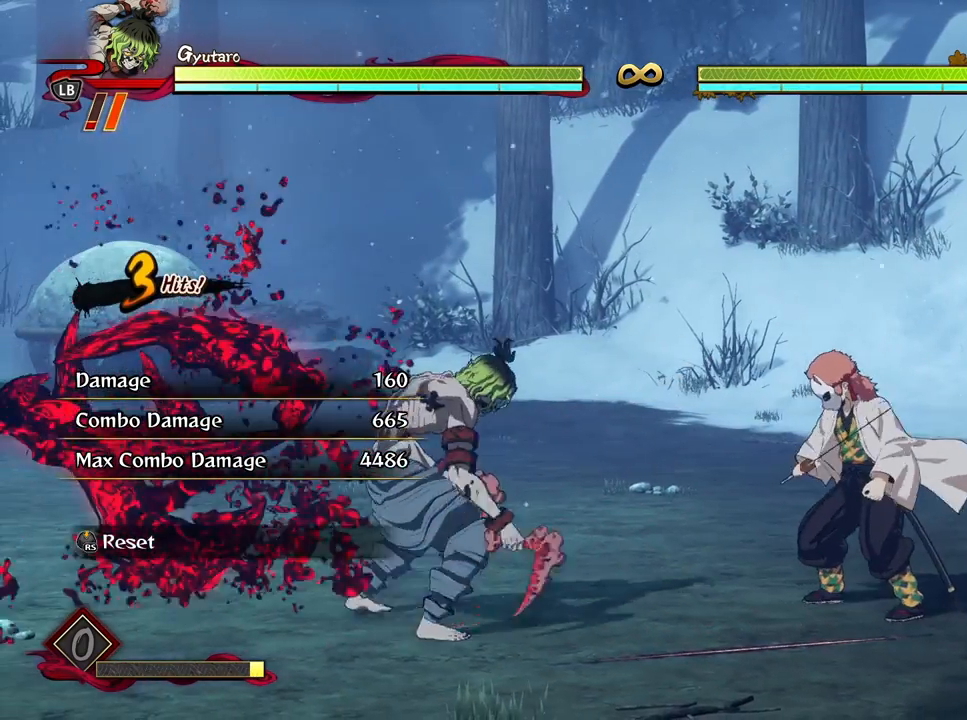
{"buttons": ["R3"], "left_stick": "down-left", "right_stick": "center", "events": [[100, "left_stick", "down-left"], [433, "R3", "down"]]}
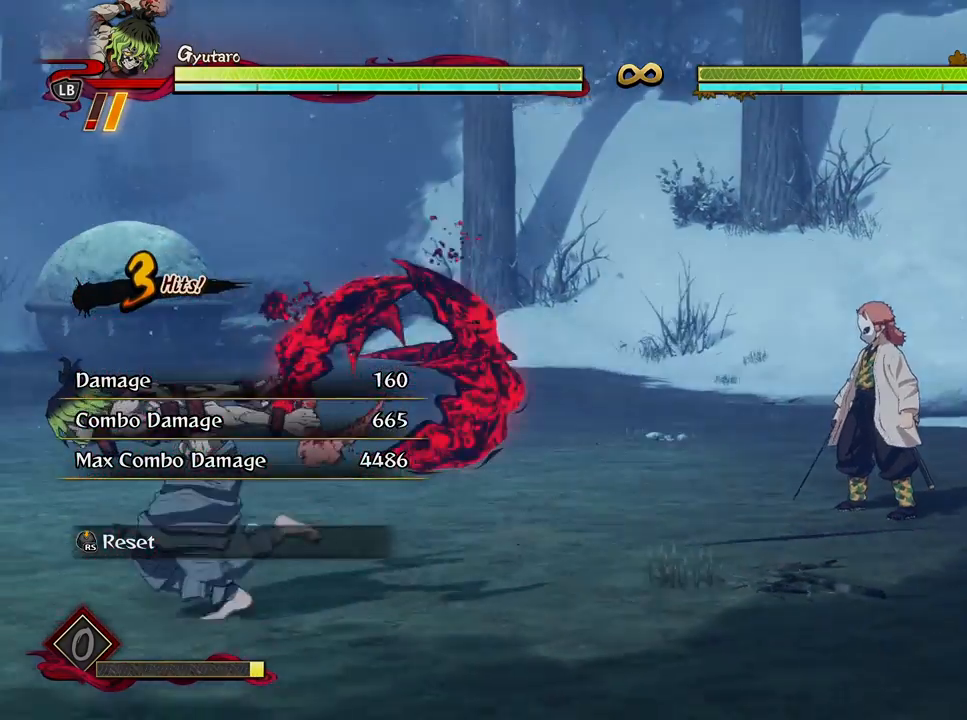
{"buttons": [], "left_stick": "down-left", "right_stick": "center", "events": [[50, "R3", "up"]]}
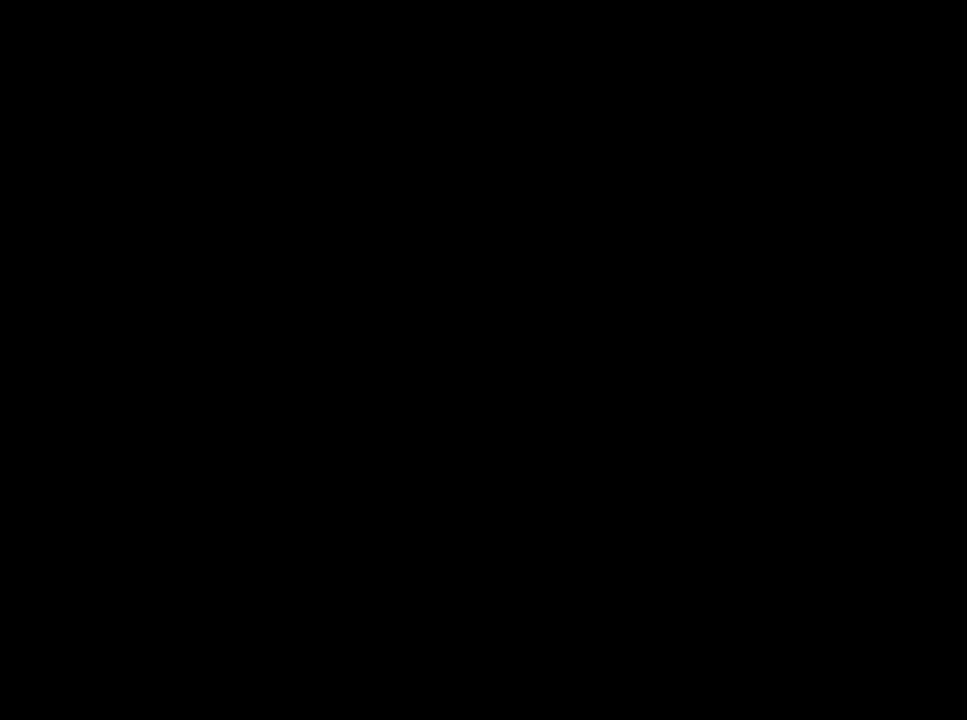
{"buttons": [], "left_stick": "down-left", "right_stick": "center", "events": []}
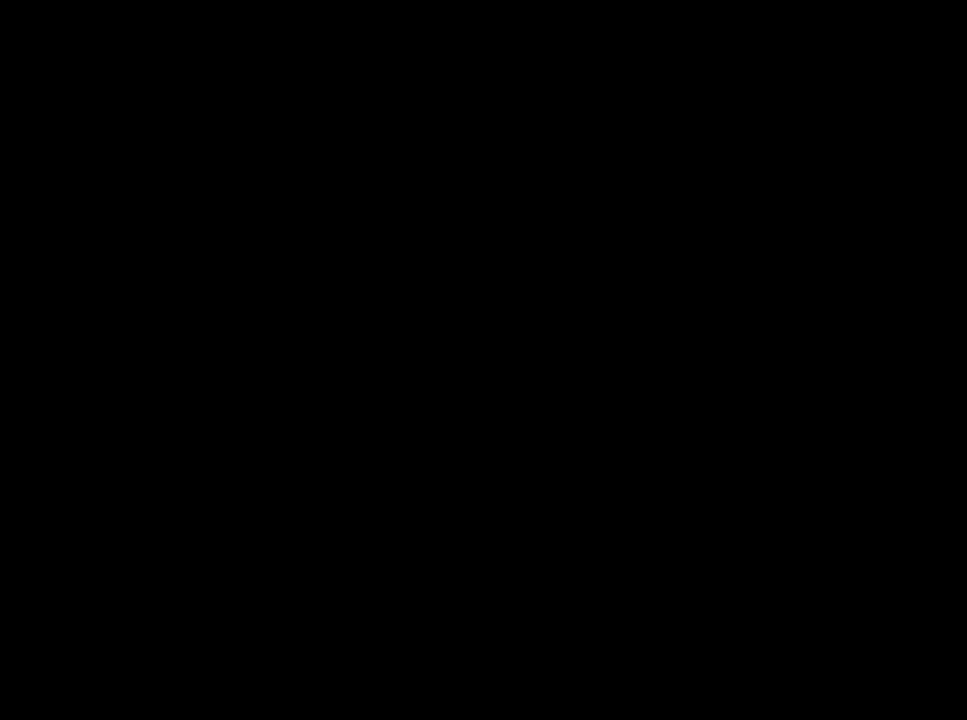
{"buttons": [], "left_stick": "left", "right_stick": "center", "events": [[167, "left_stick", "left"]]}
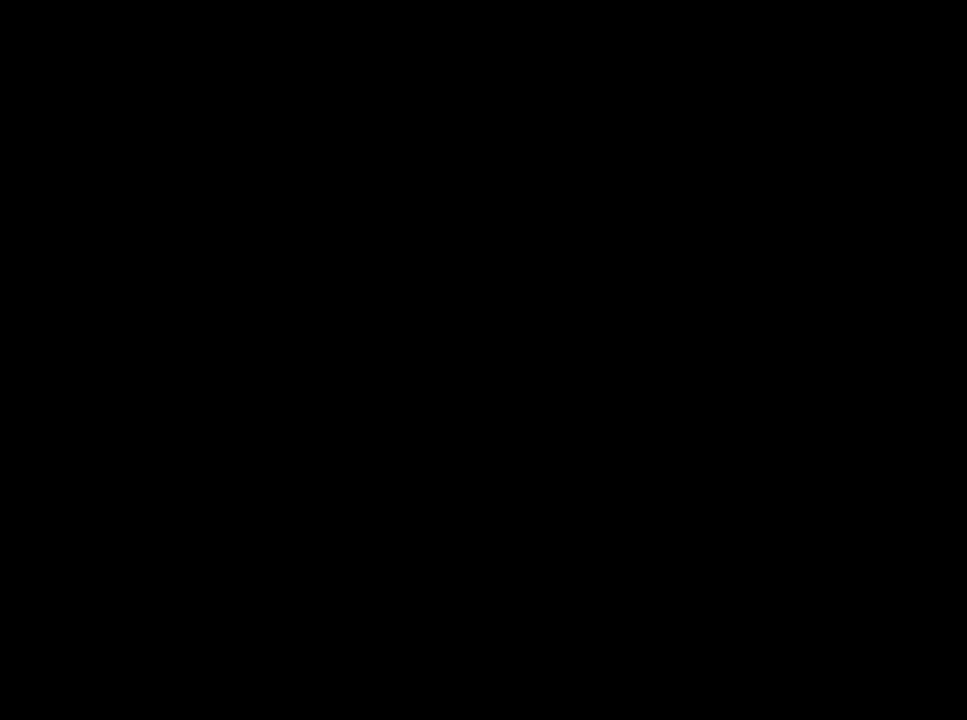
{"buttons": [], "left_stick": "up-left", "right_stick": "center", "events": [[50, "left_stick", "up-left"]]}
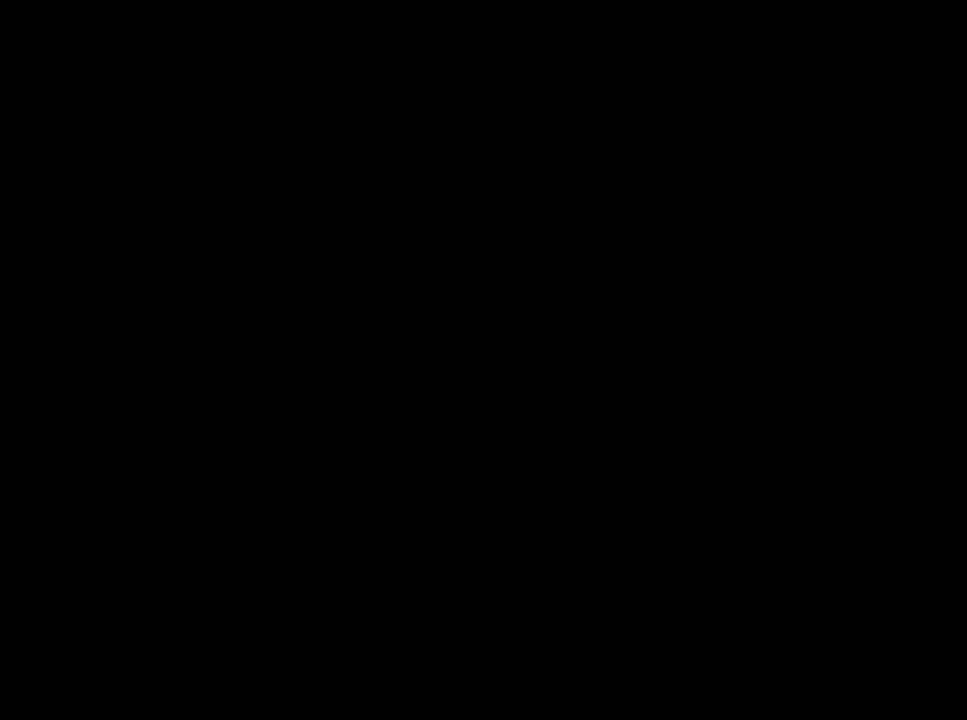
{"buttons": [], "left_stick": "left", "right_stick": "center", "events": [[433, "left_stick", "left"]]}
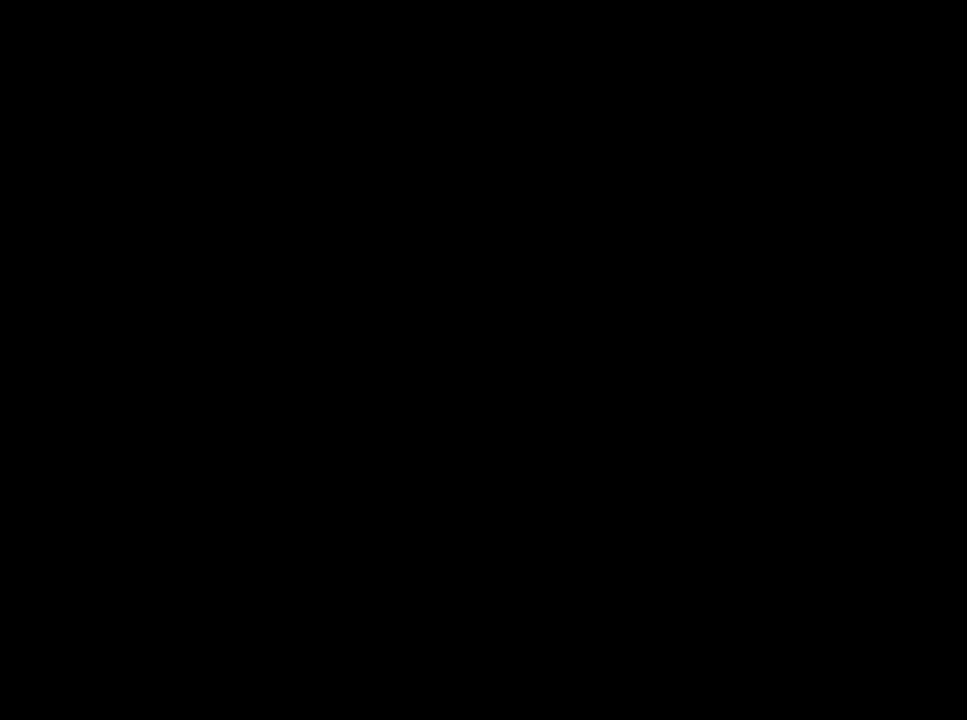
{"buttons": [], "left_stick": "down", "right_stick": "center", "events": [[283, "left_stick", "down-left"], [433, "left_stick", "down"]]}
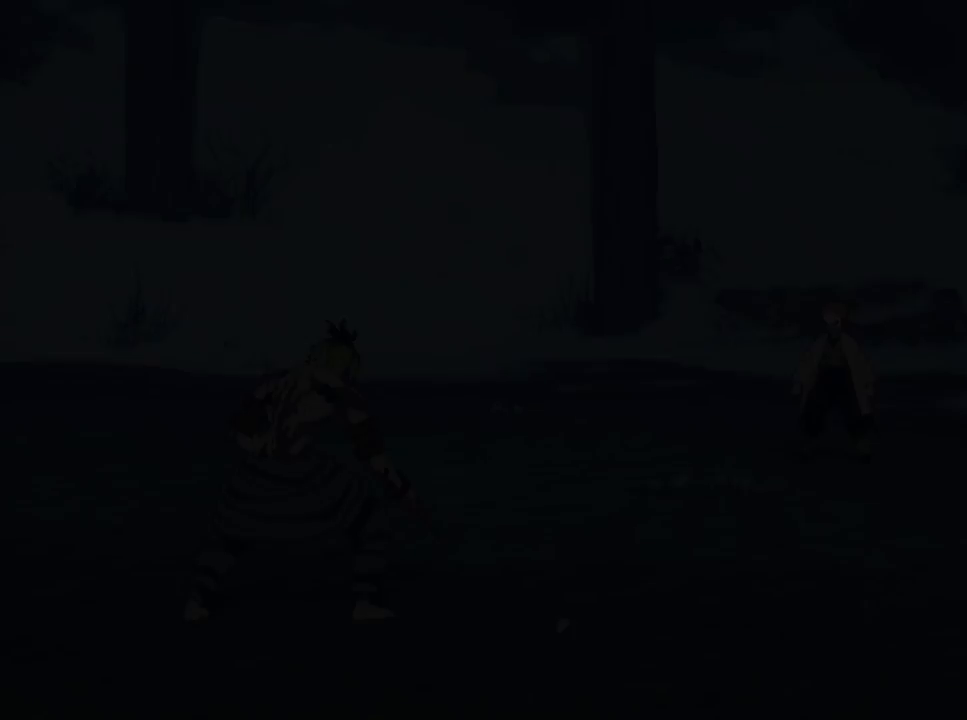
{"buttons": [], "left_stick": "center", "right_stick": "center", "events": [[383, "left_stick", "center"]]}
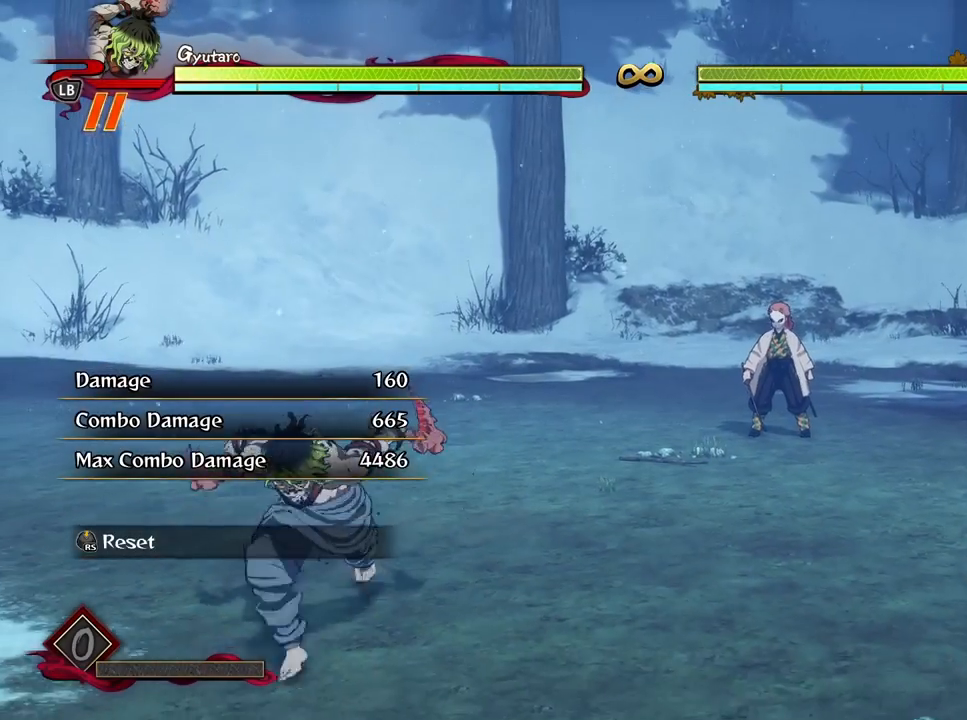
{"buttons": [], "left_stick": "up-left", "right_stick": "center", "events": [[267, "left_stick", "left"], [433, "left_stick", "up-left"]]}
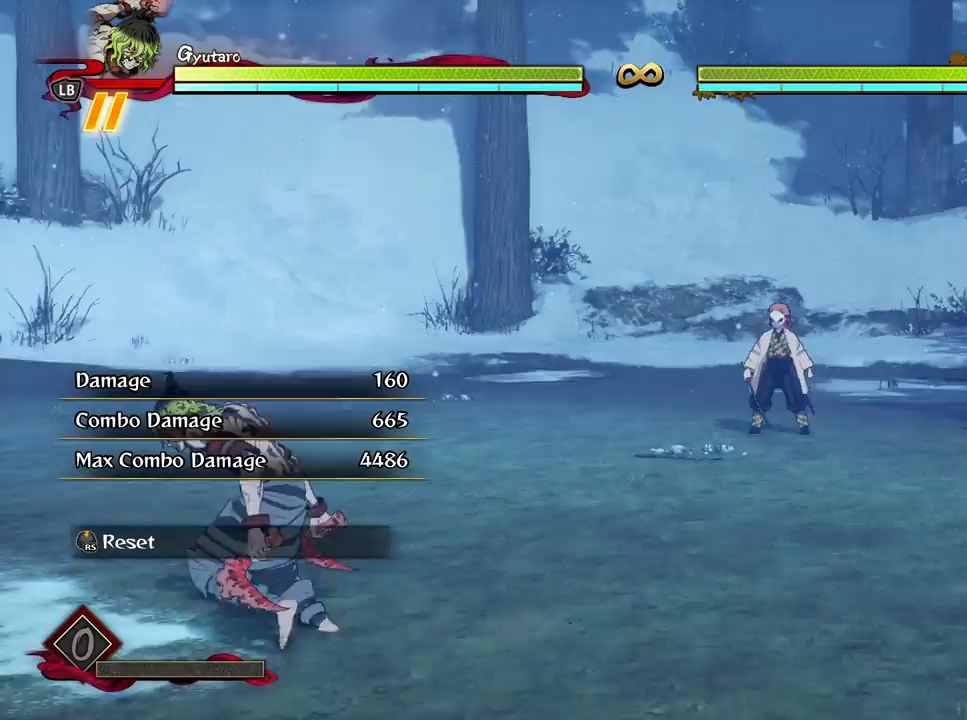
{"buttons": [], "left_stick": "up-left", "right_stick": "center", "events": []}
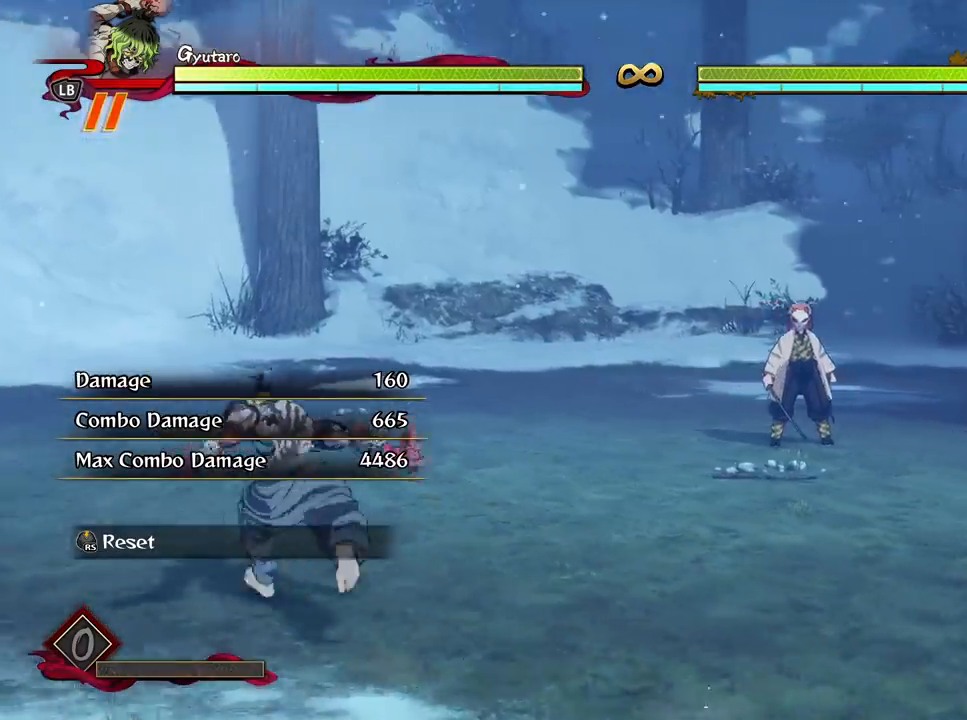
{"buttons": [], "left_stick": "down-left", "right_stick": "center", "events": [[300, "left_stick", "down-left"]]}
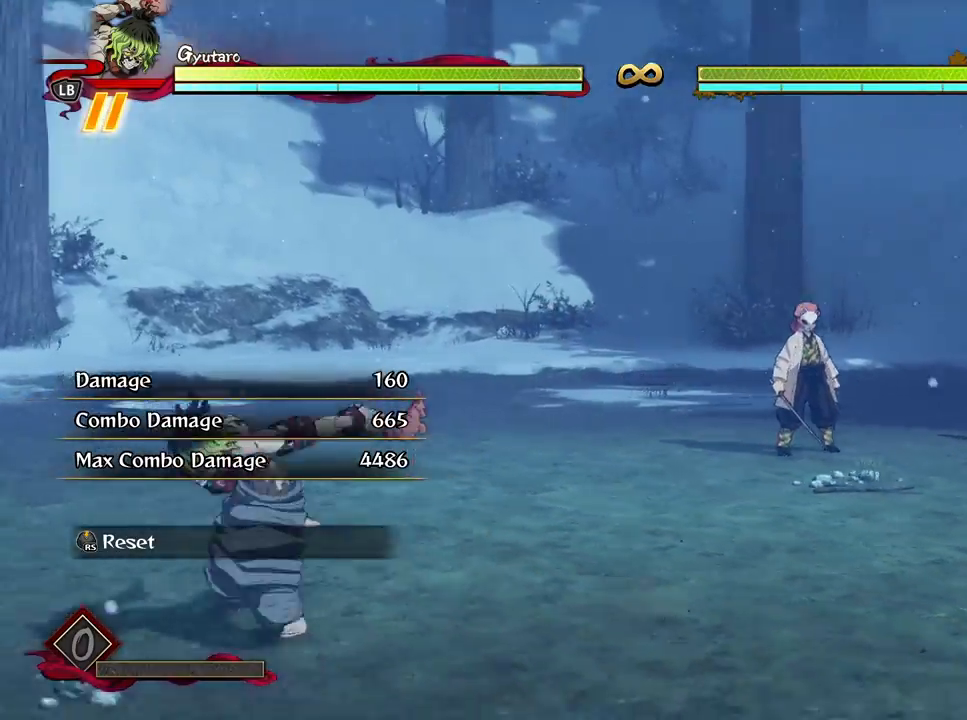
{"buttons": [], "left_stick": "up-left", "right_stick": "center", "events": [[250, "left_stick", "left"], [350, "left_stick", "up-left"]]}
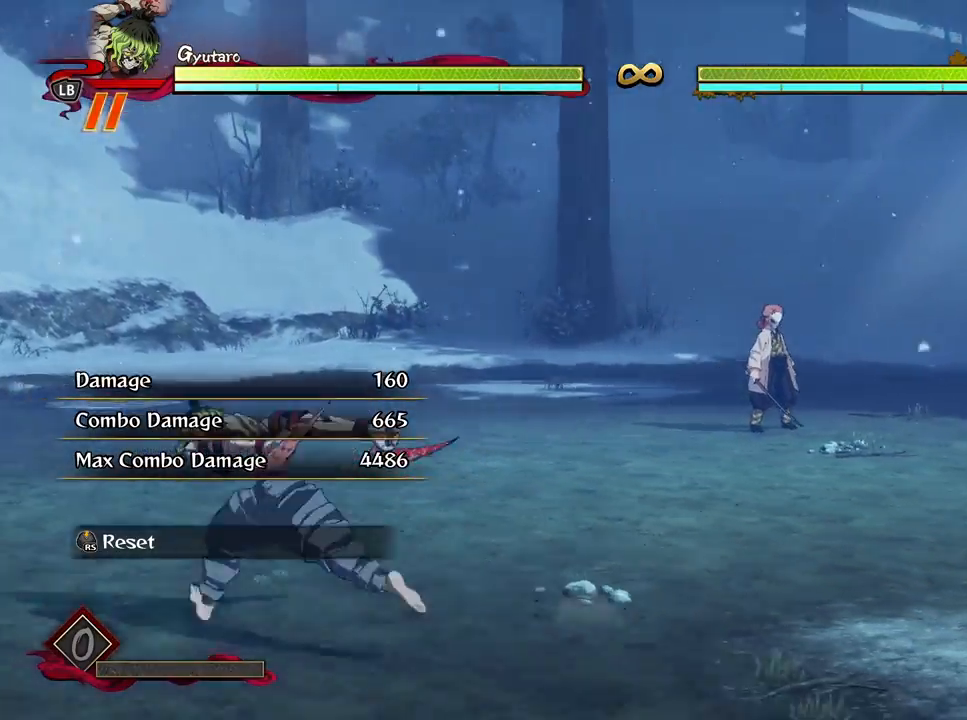
{"buttons": [], "left_stick": "down", "right_stick": "center", "events": [[117, "left_stick", "down-left"], [283, "left_stick", "down"]]}
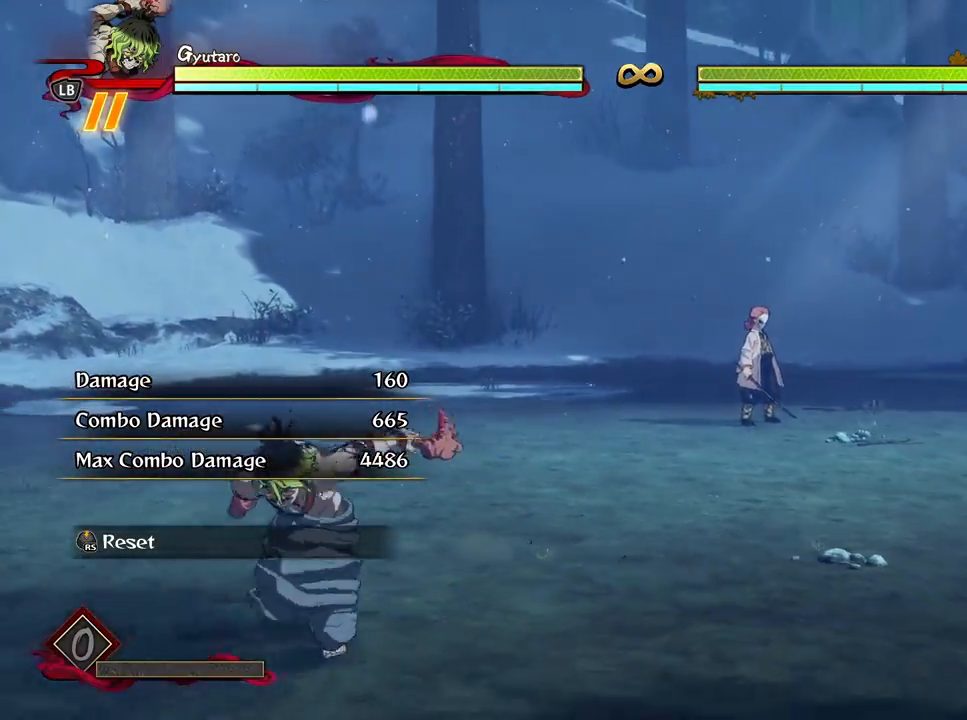
{"buttons": [], "left_stick": "center", "right_stick": "center", "events": [[50, "L1", "down"], [167, "L1", "up"], [383, "left_stick", "center"]]}
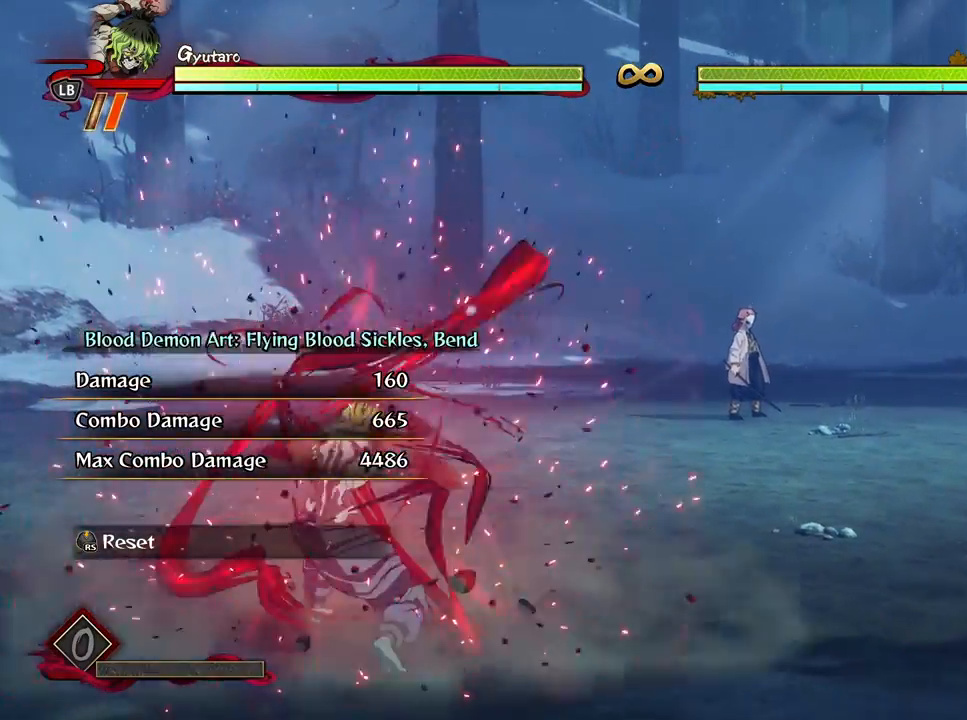
{"buttons": ["L2"], "left_stick": "center", "right_stick": "center", "events": [[33, "L2", "down"], [133, "L2", "up"], [233, "L2", "down"], [350, "L2", "up"], [417, "L2", "down"]]}